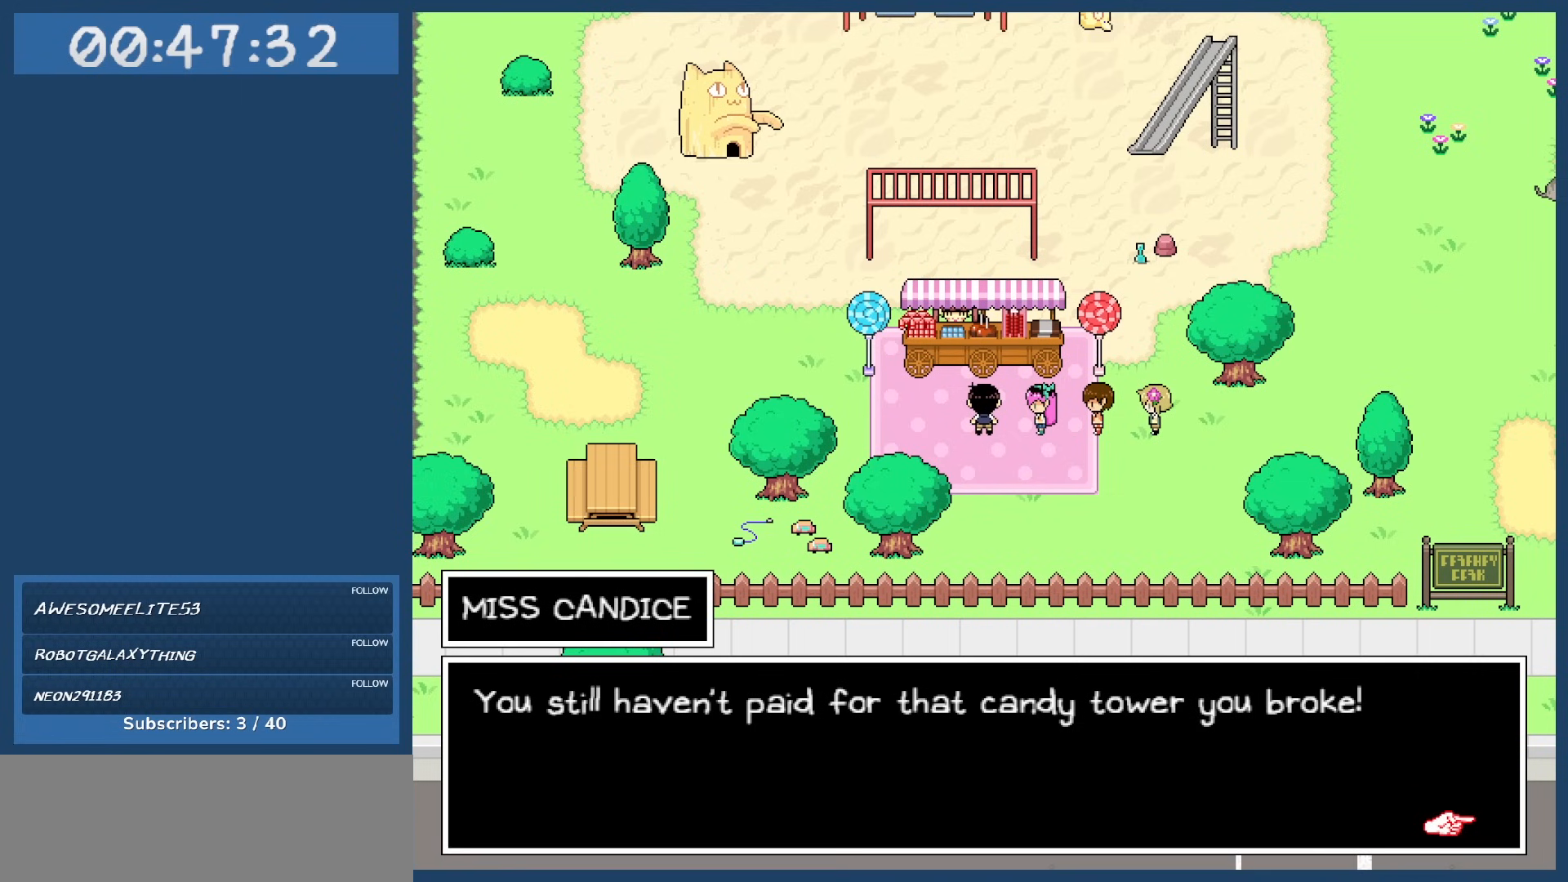
Gameplay with keyboard; each line is a JSON object with the keys held at the frame after it. "events" lists presses ("down") and releases ("up") of "c", "down", "left", "right", "shift", "space", "up", "x" and "z" between this image and that frame as [ms after this image, input, new state], when the widget could be followed in between. No other keys are recorded. Mouse input is not recorded.
{"keys": [], "events": []}
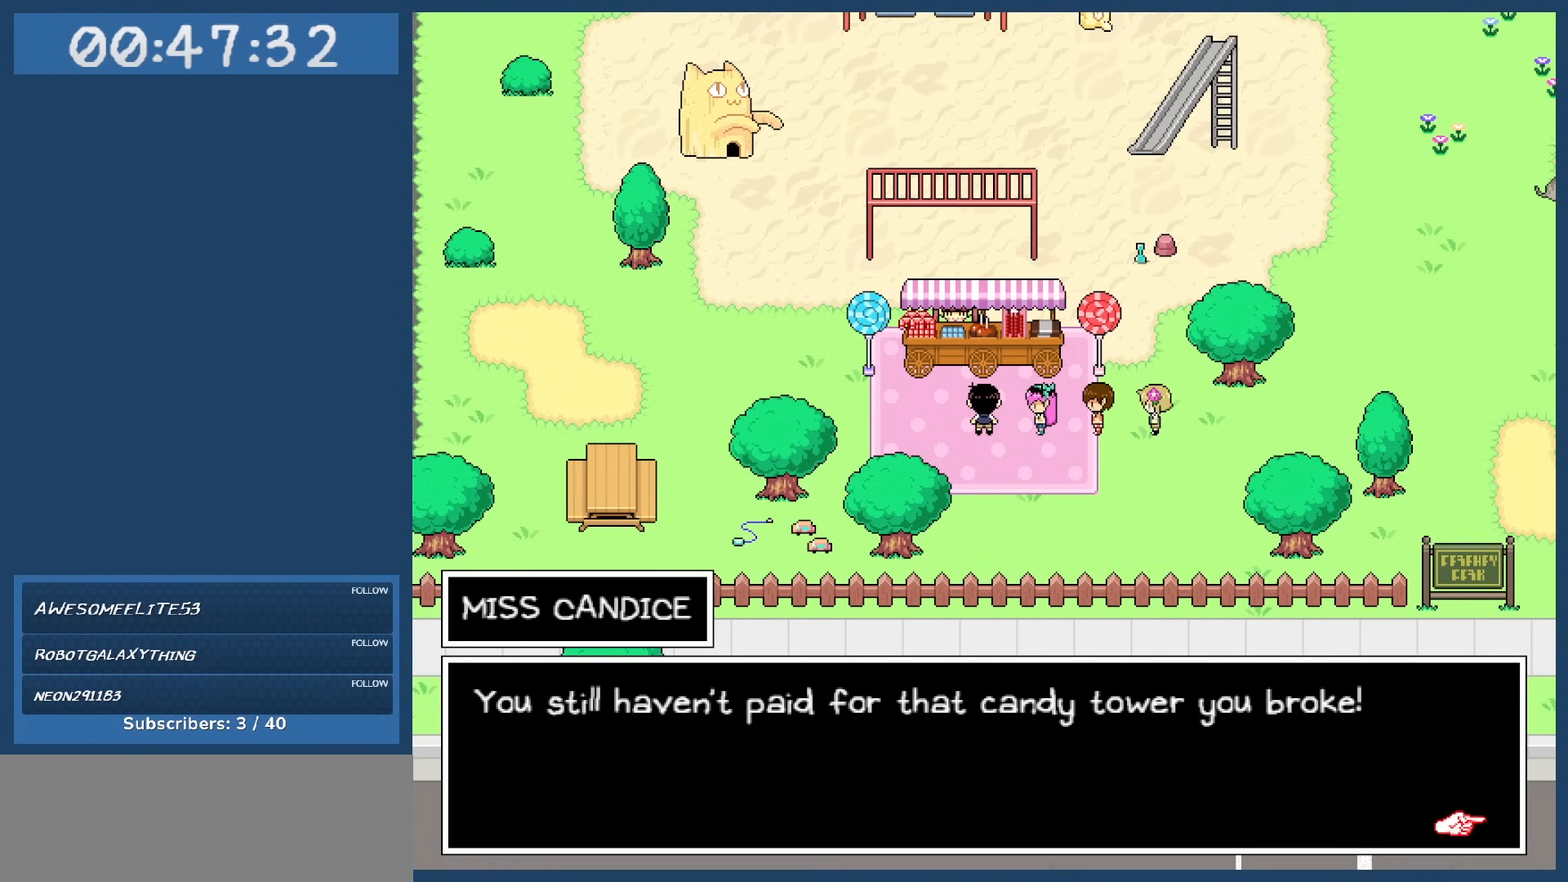
{"keys": ["z"], "events": [[450, "z", "down"]]}
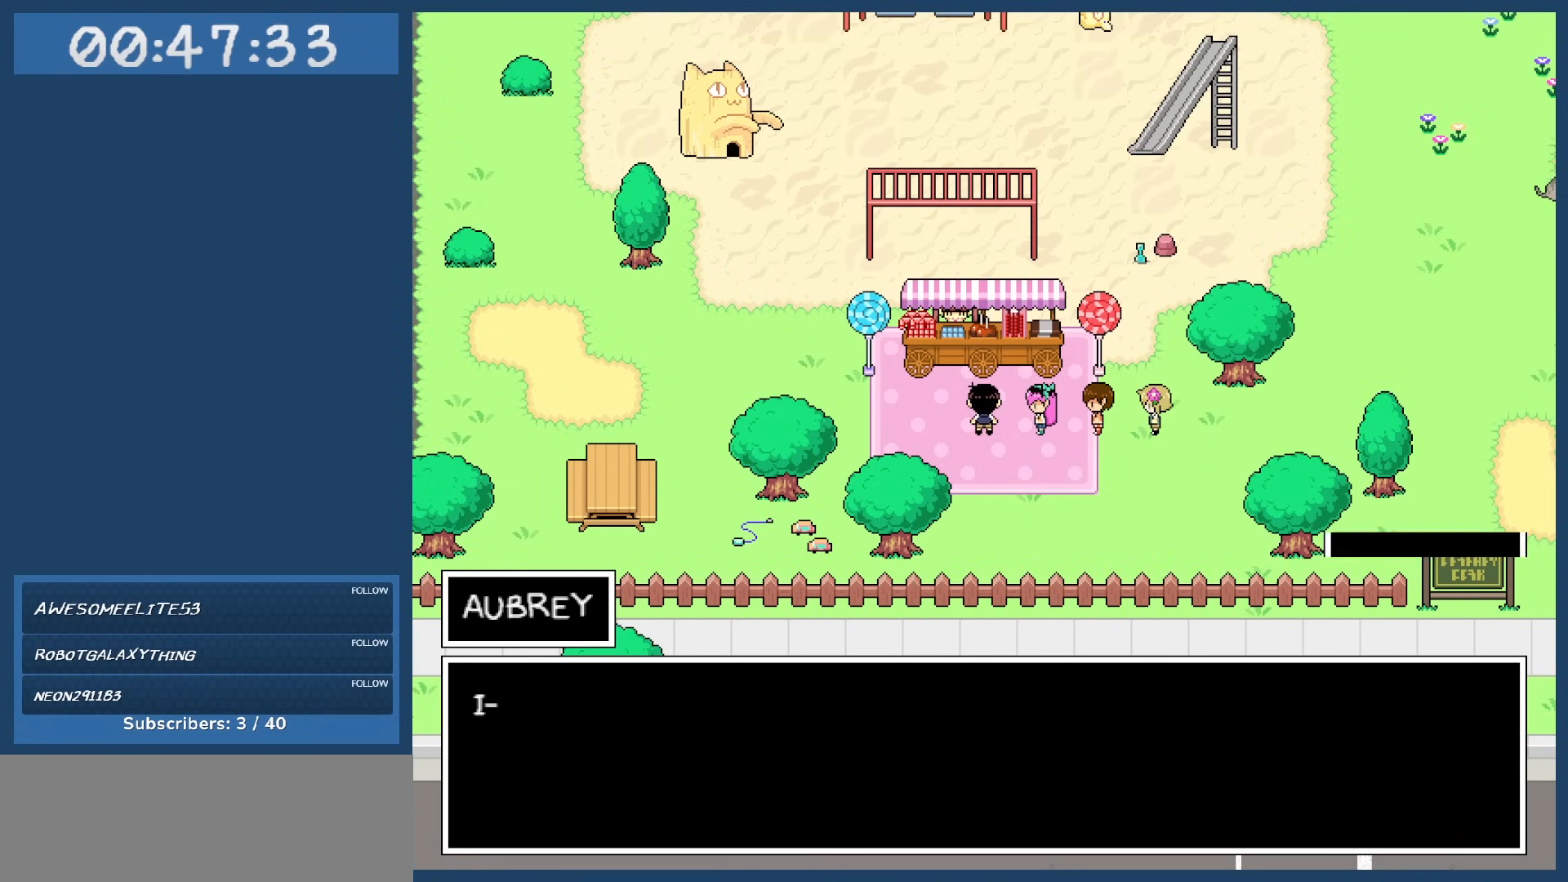
{"keys": [], "events": [[100, "z", "up"]]}
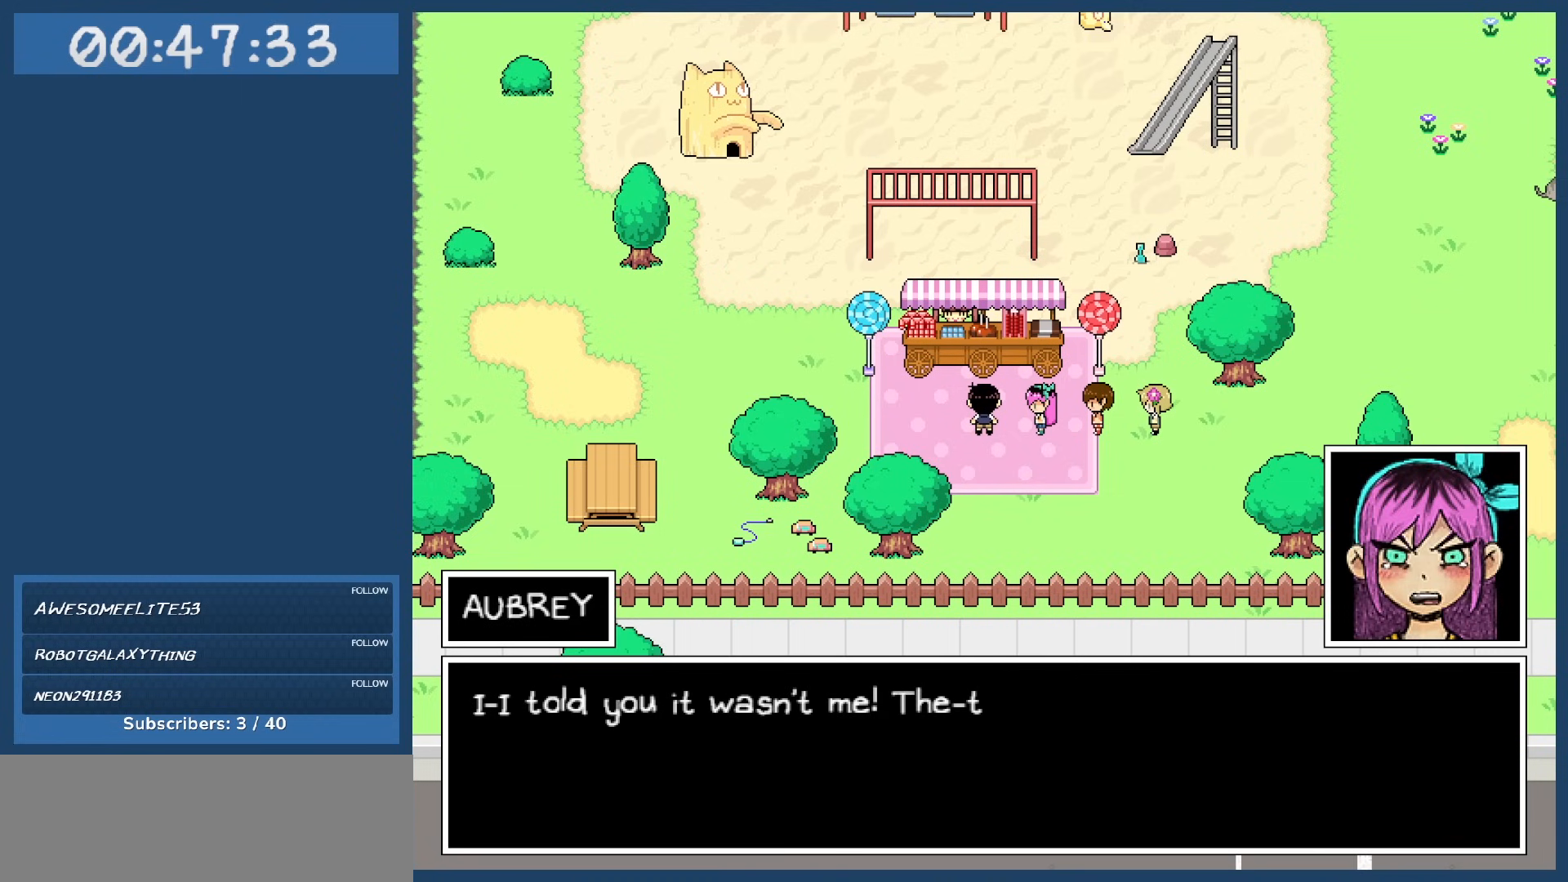
{"keys": [], "events": []}
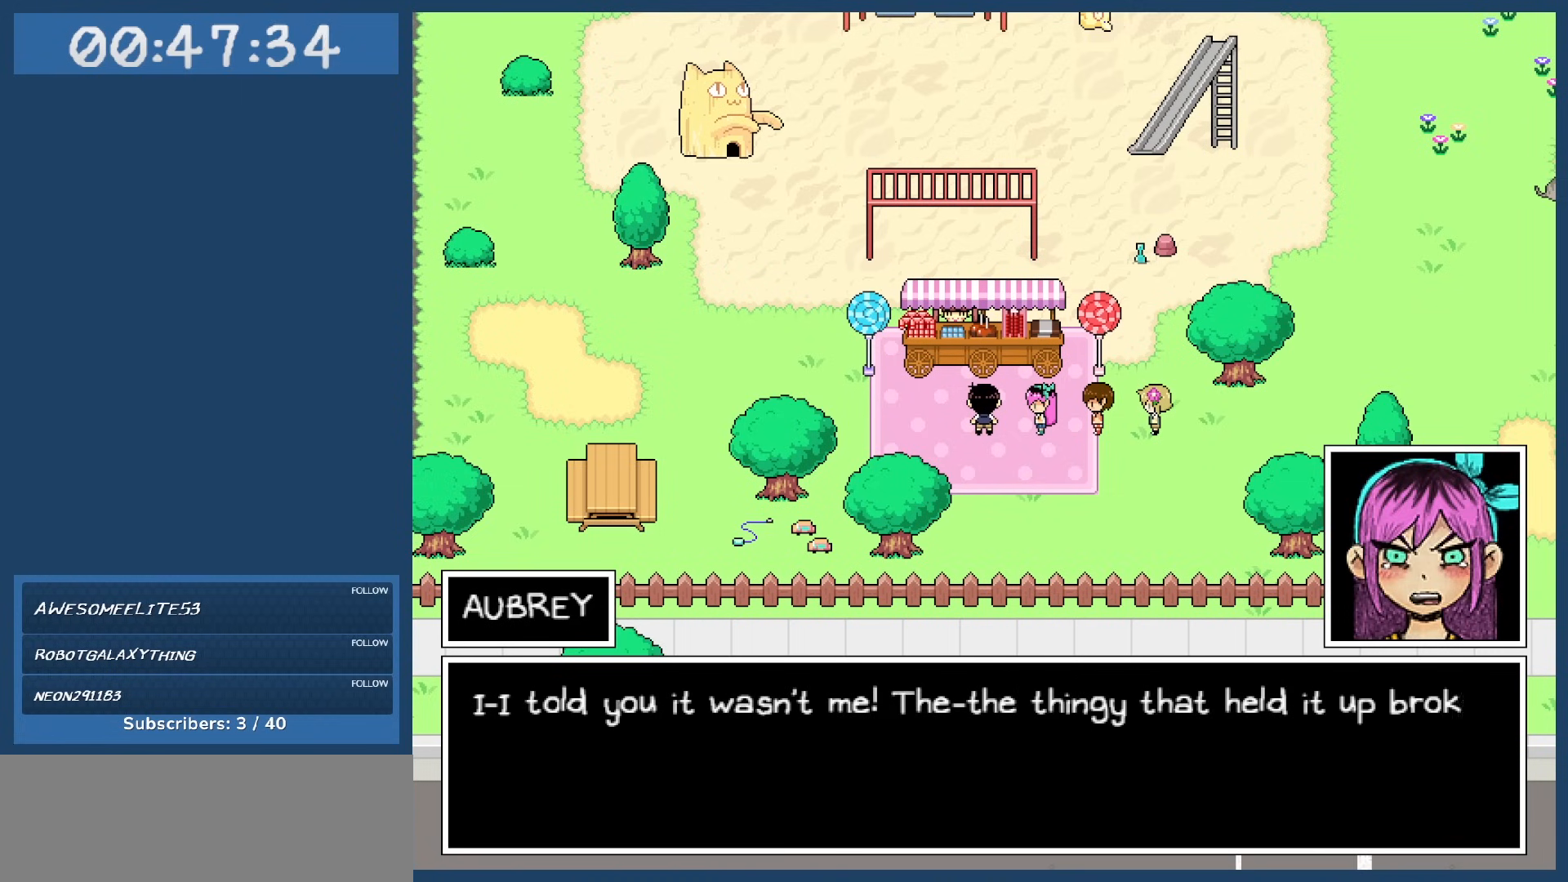
{"keys": [], "events": []}
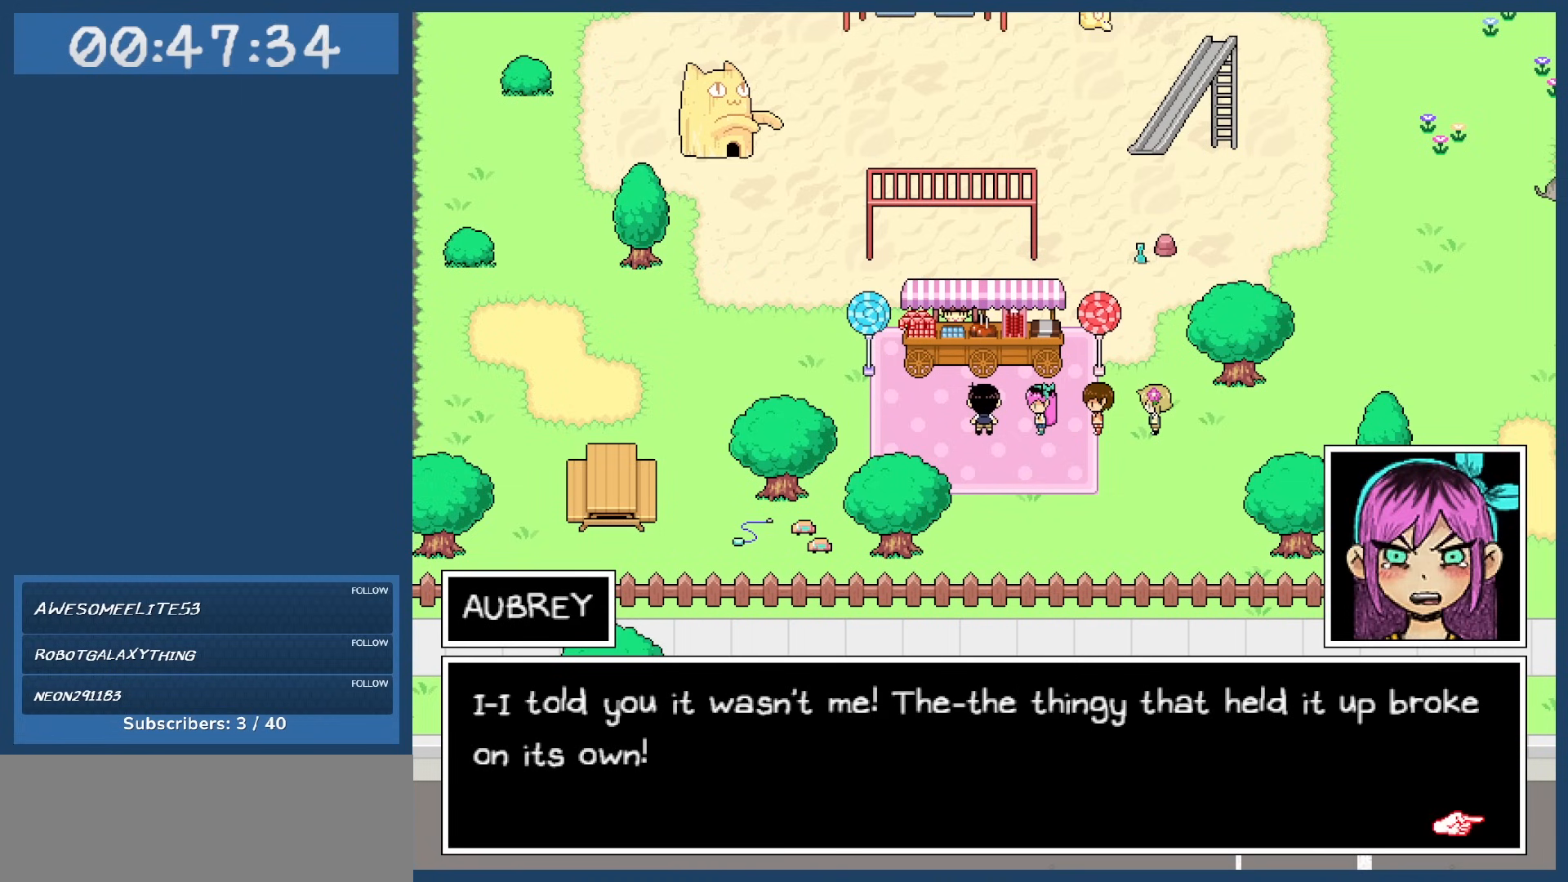
{"keys": [], "events": []}
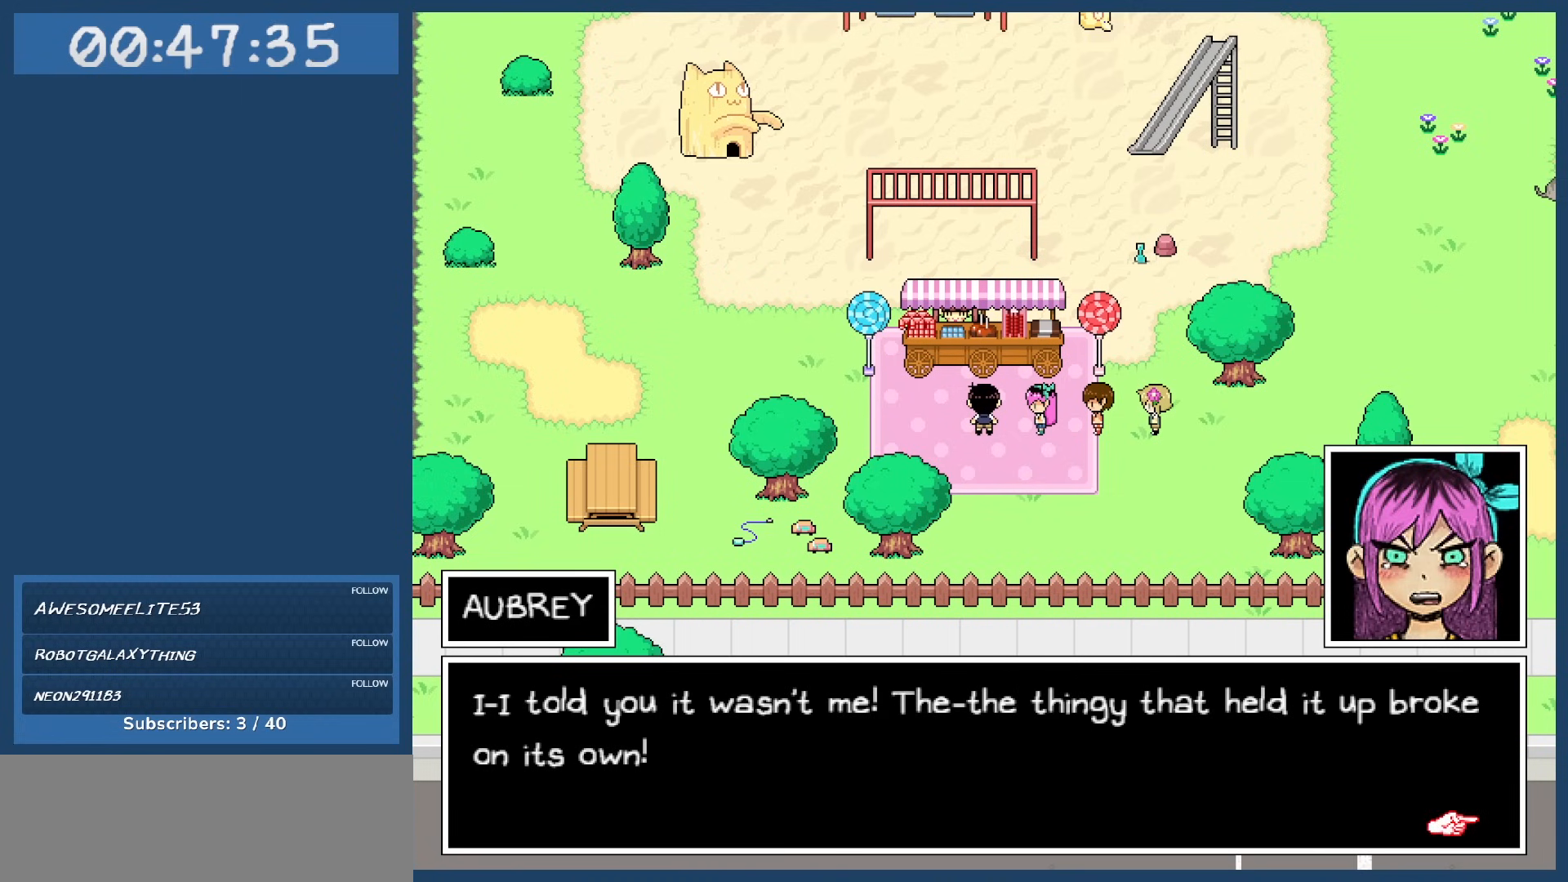
{"keys": [], "events": []}
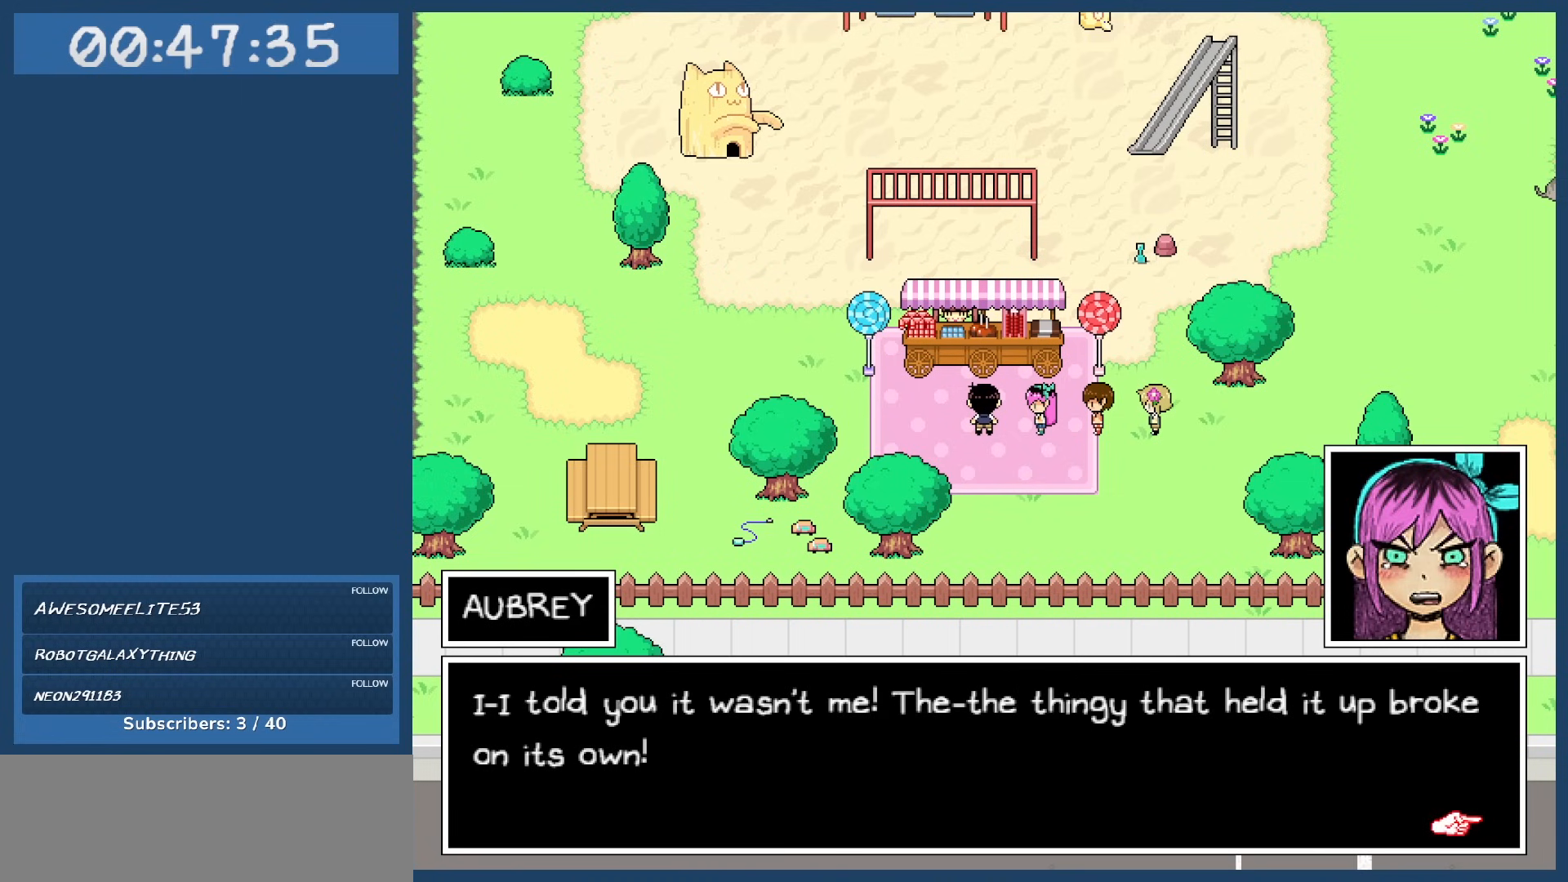
{"keys": [], "events": []}
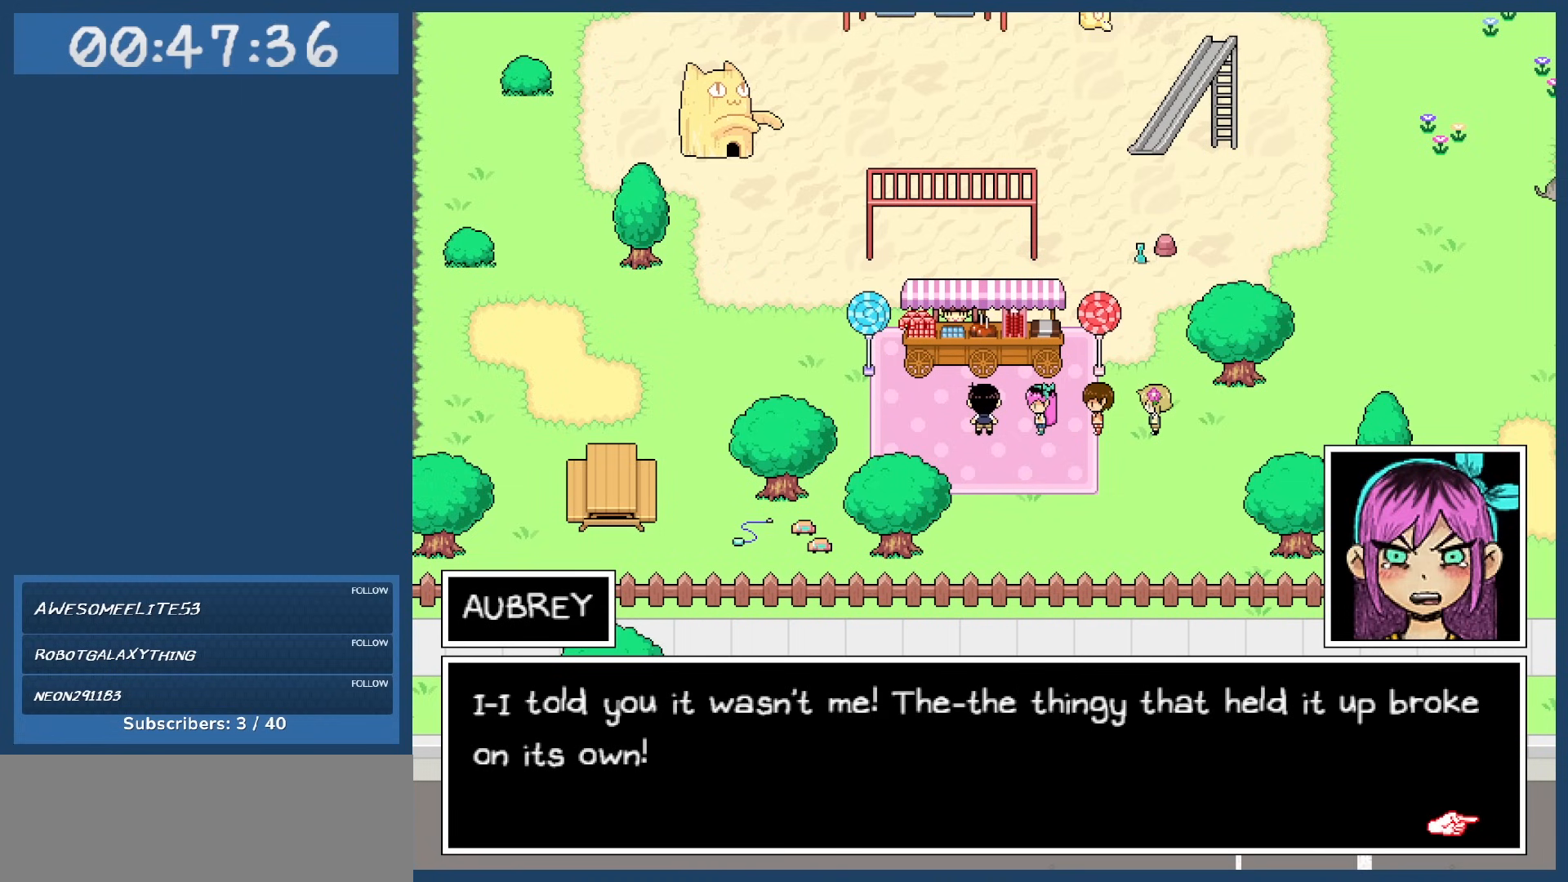
{"keys": [], "events": []}
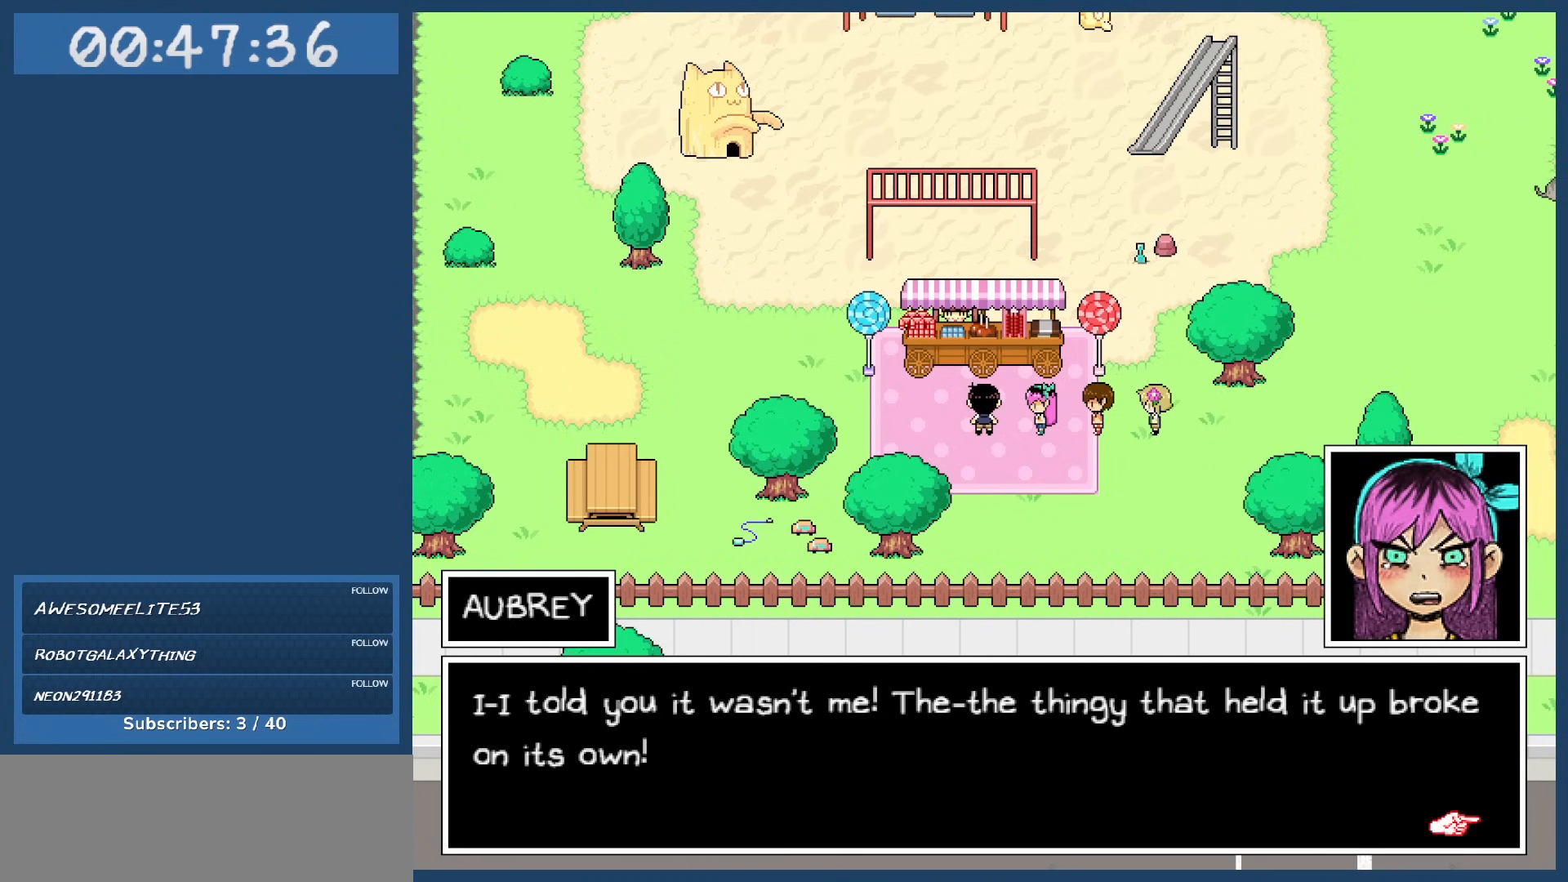
{"keys": [], "events": []}
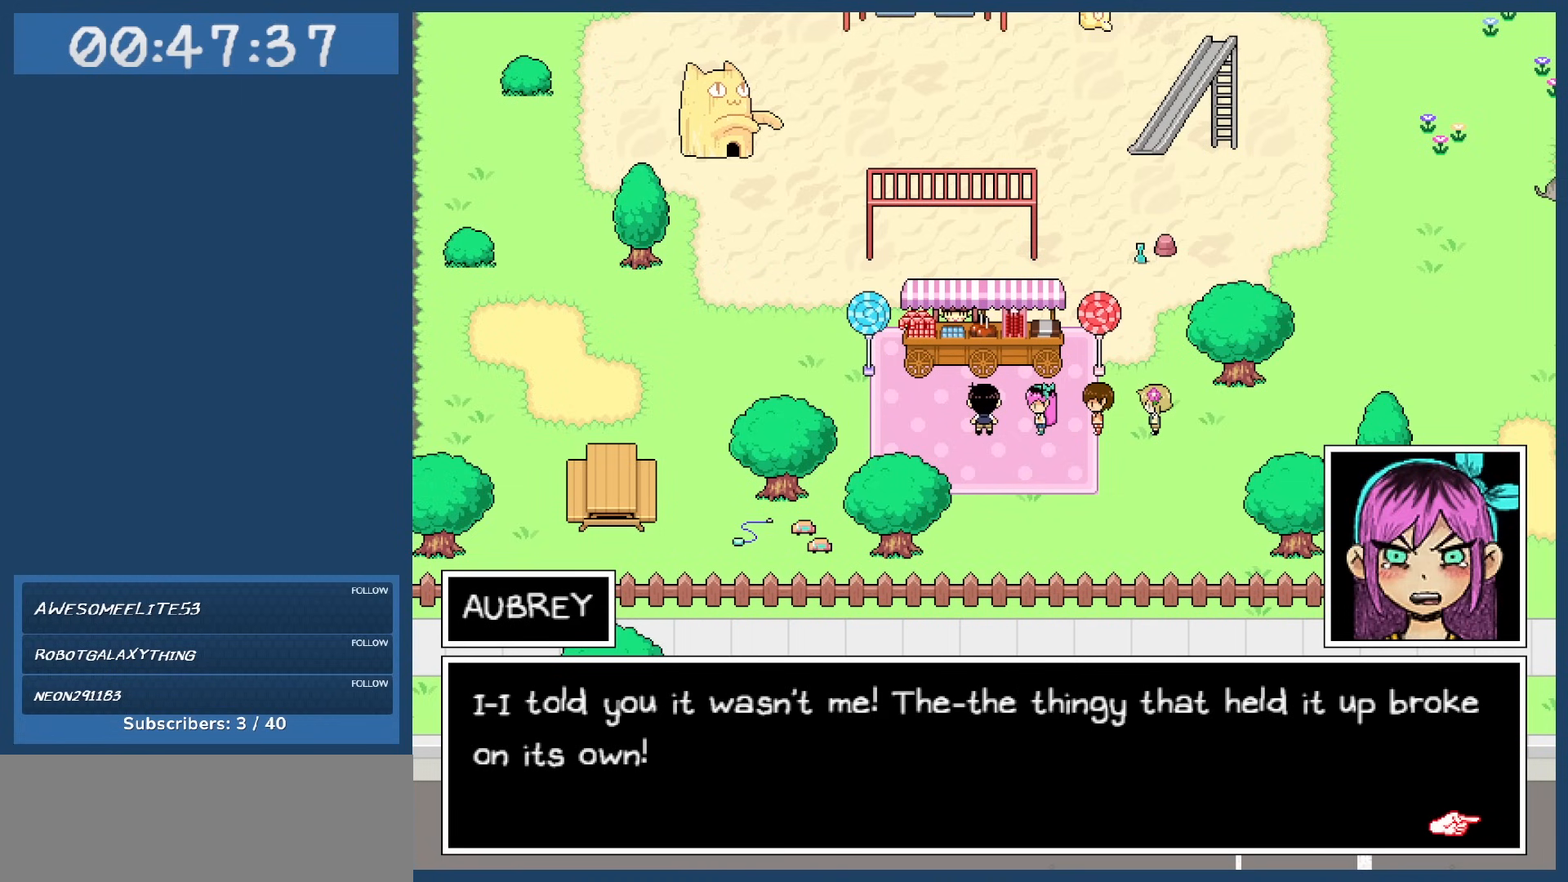
{"keys": [], "events": []}
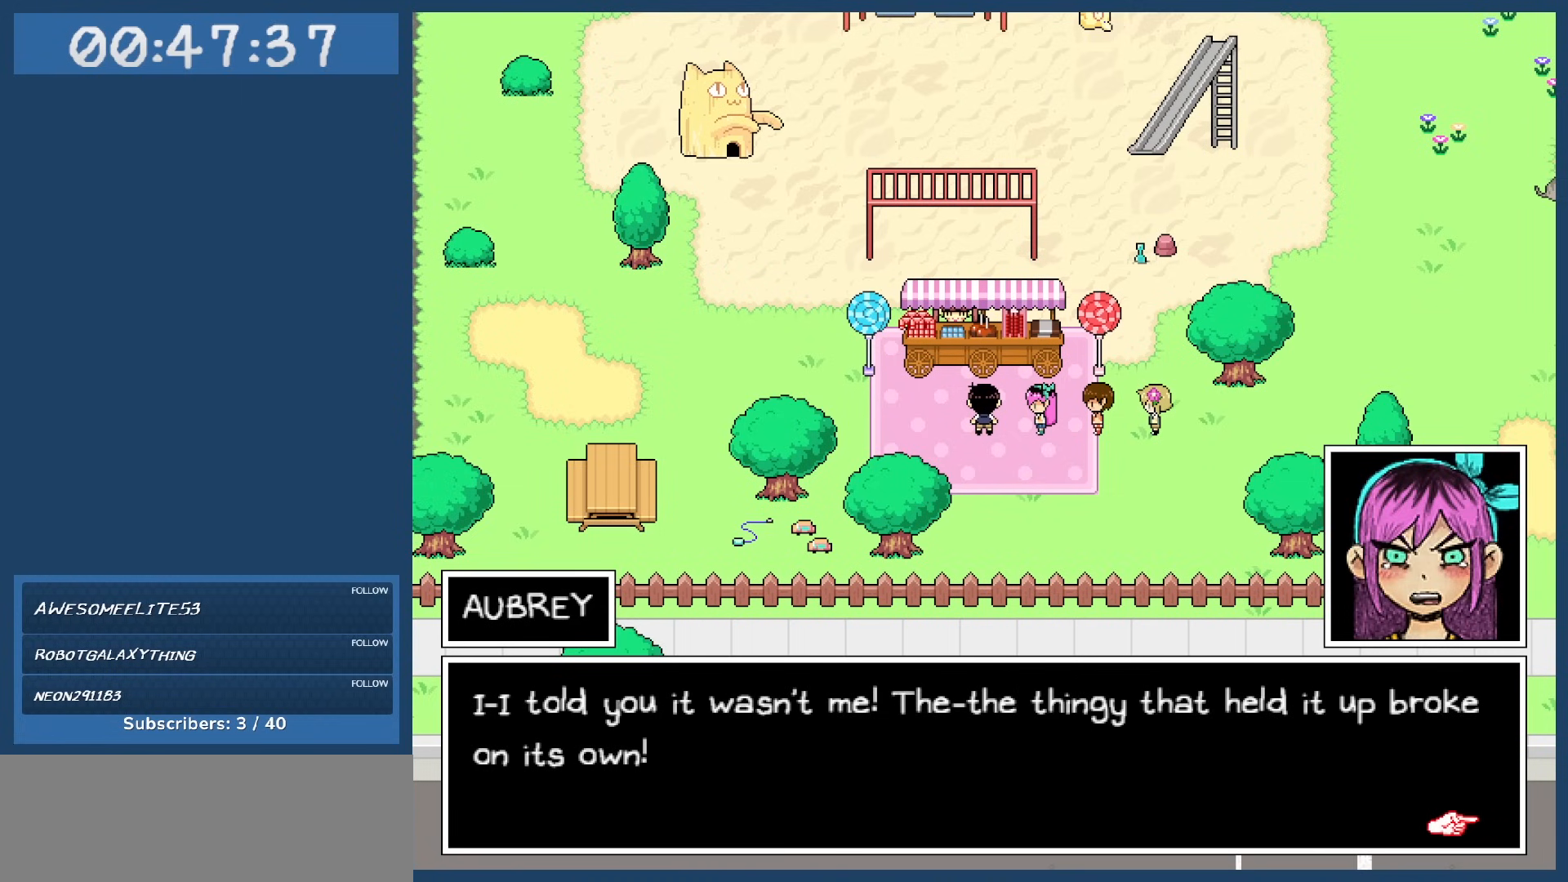
{"keys": [], "events": [[100, "z", "down"], [200, "z", "up"]]}
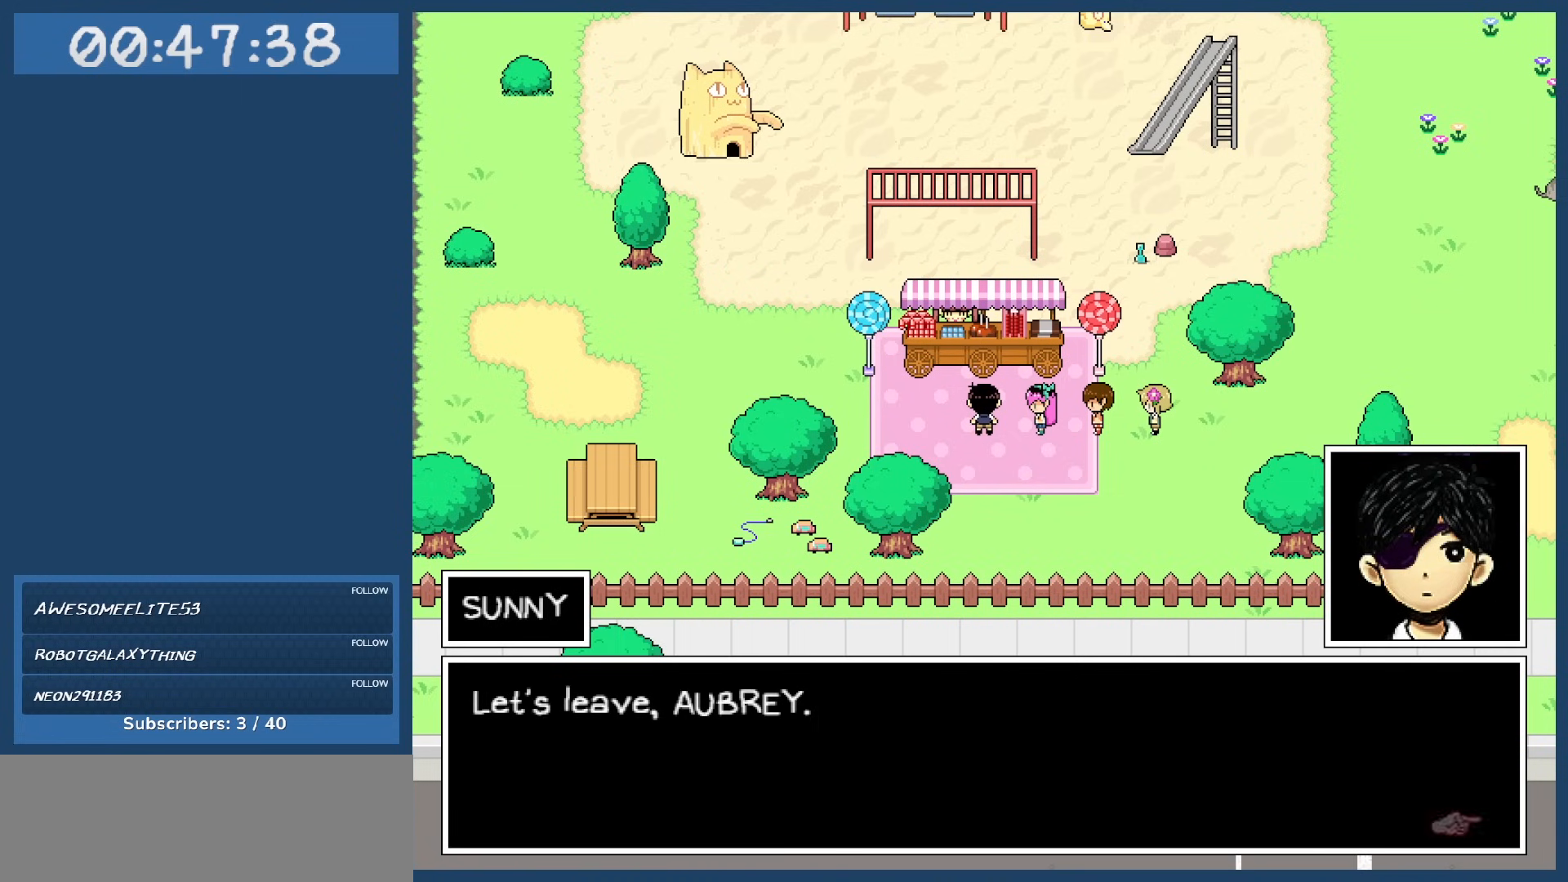
{"keys": [], "events": []}
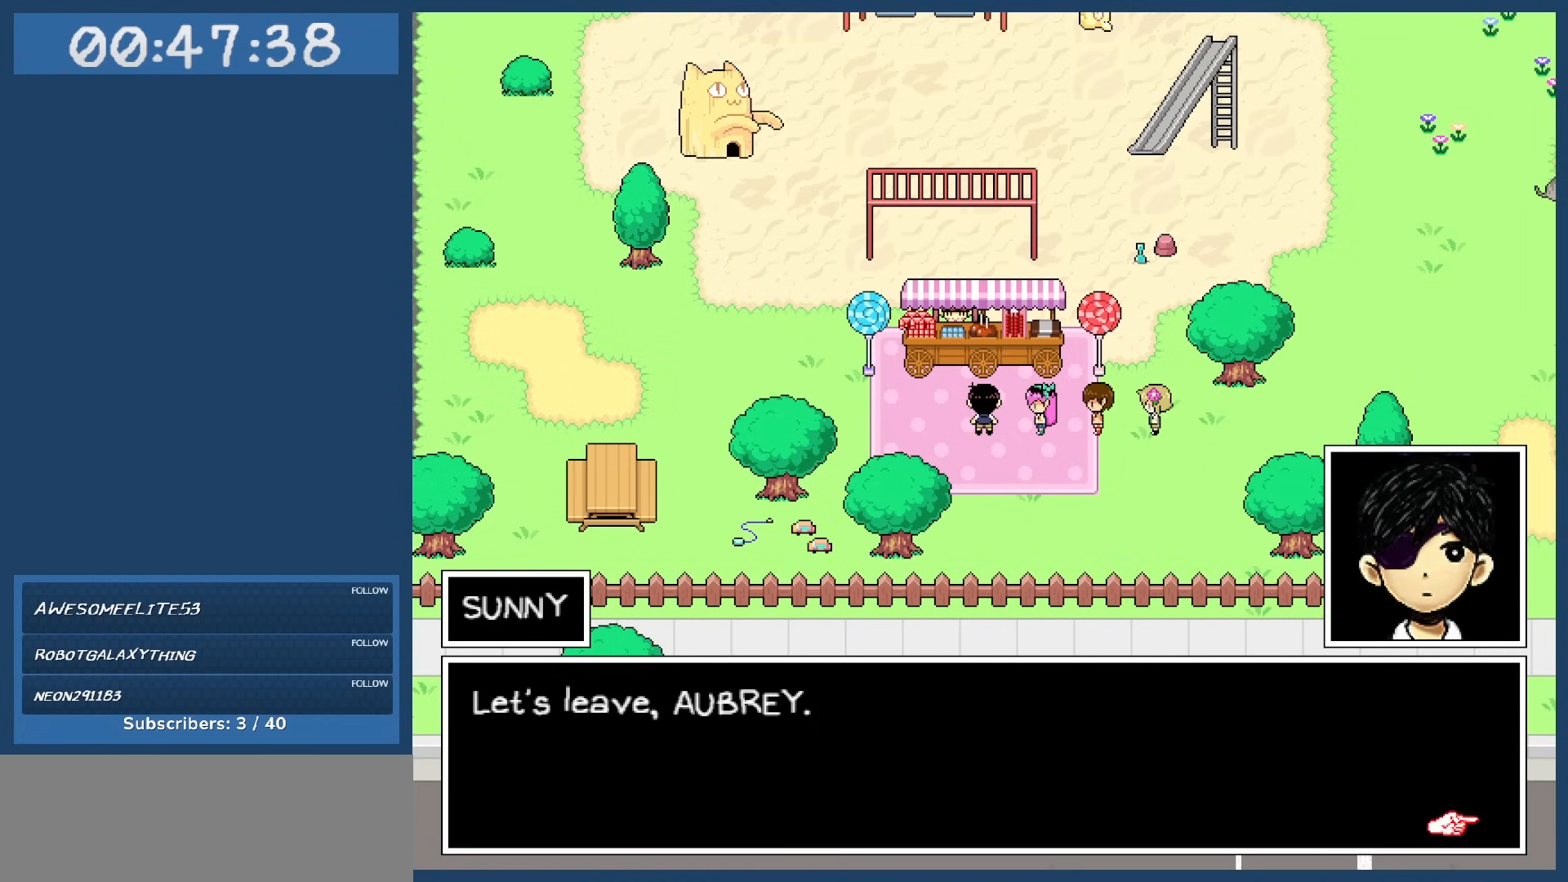
{"keys": ["z"], "events": [[450, "z", "down"]]}
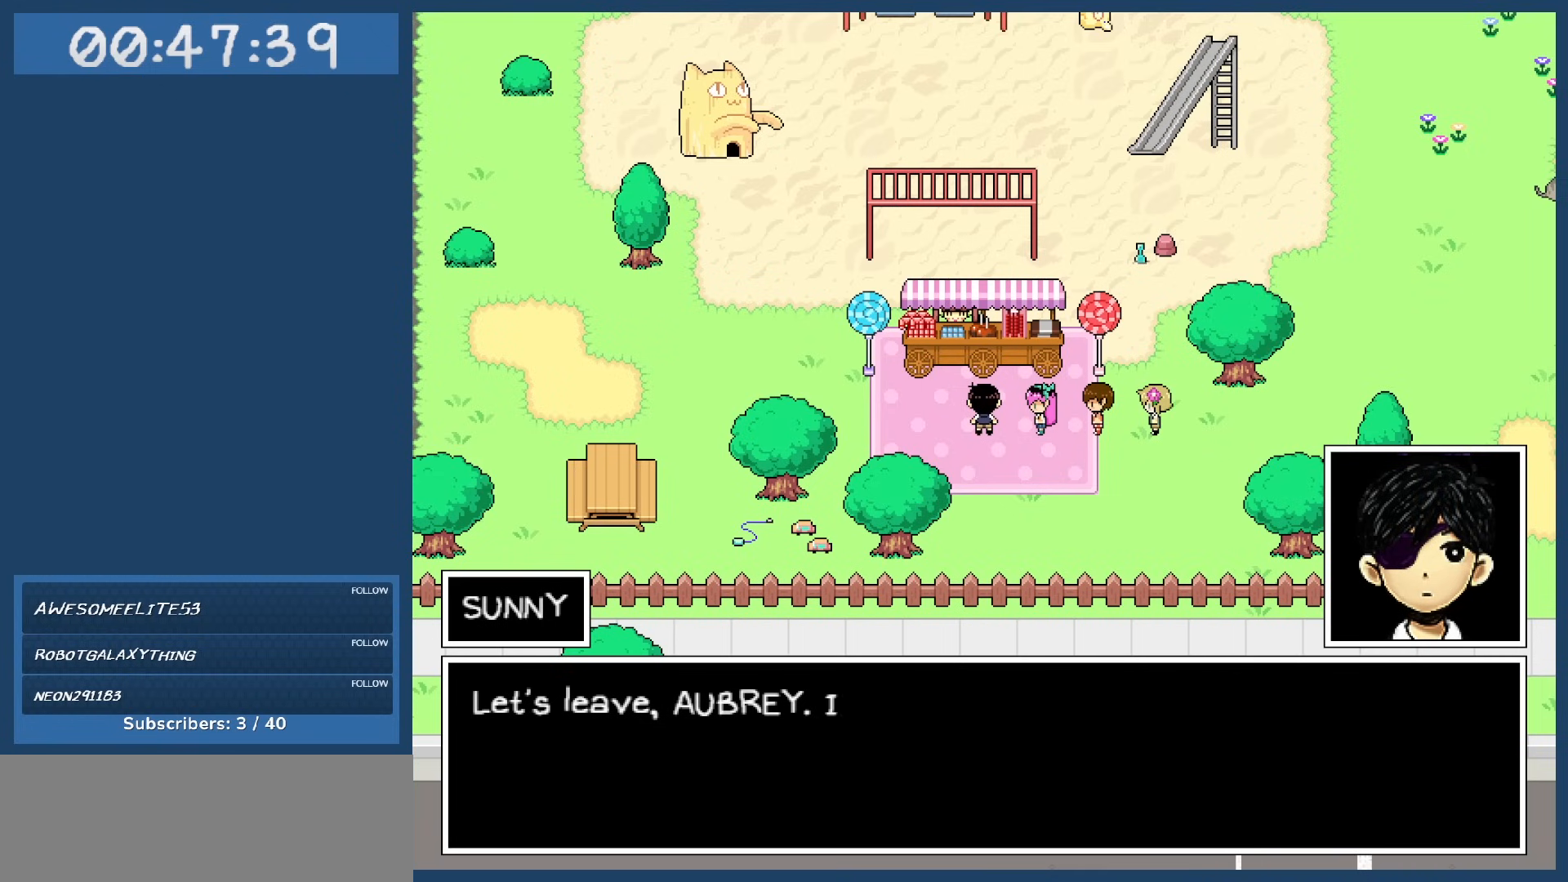
{"keys": [], "events": [[100, "z", "up"]]}
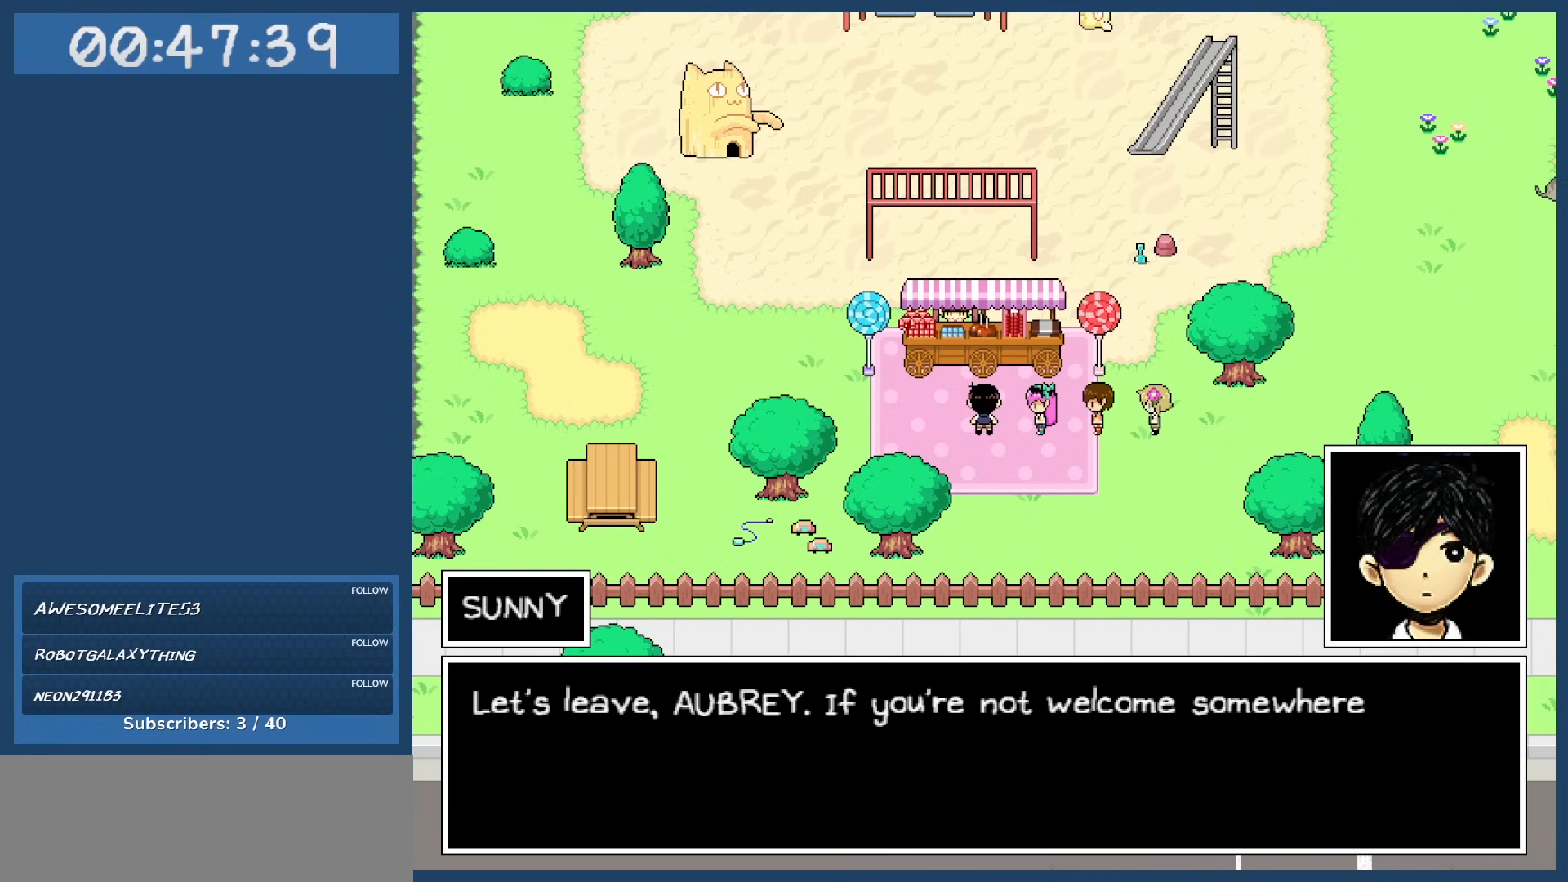
{"keys": [], "events": []}
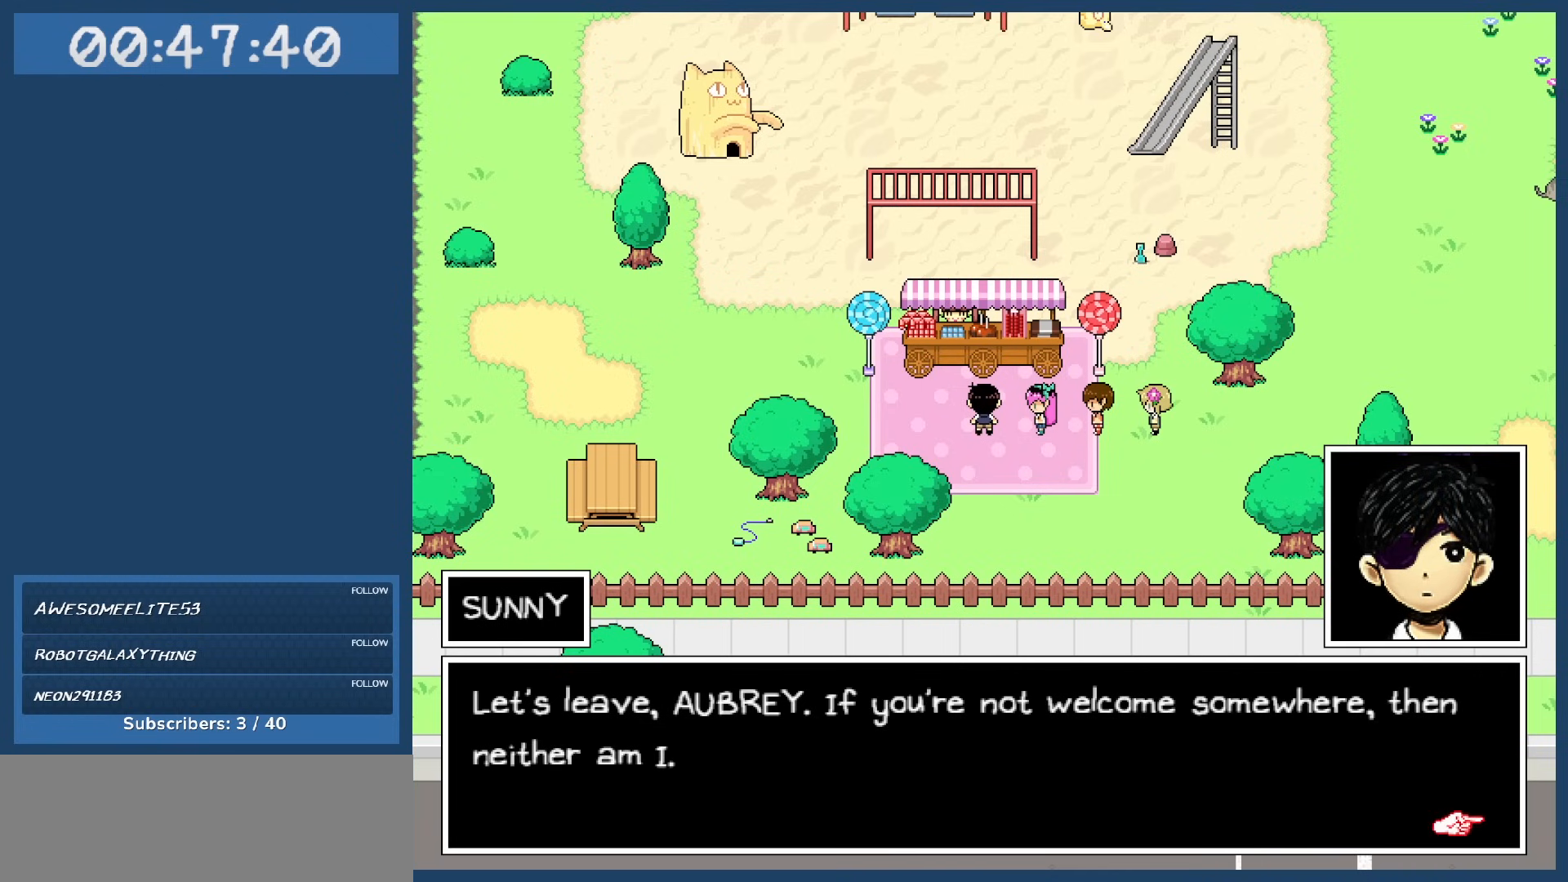
{"keys": [], "events": []}
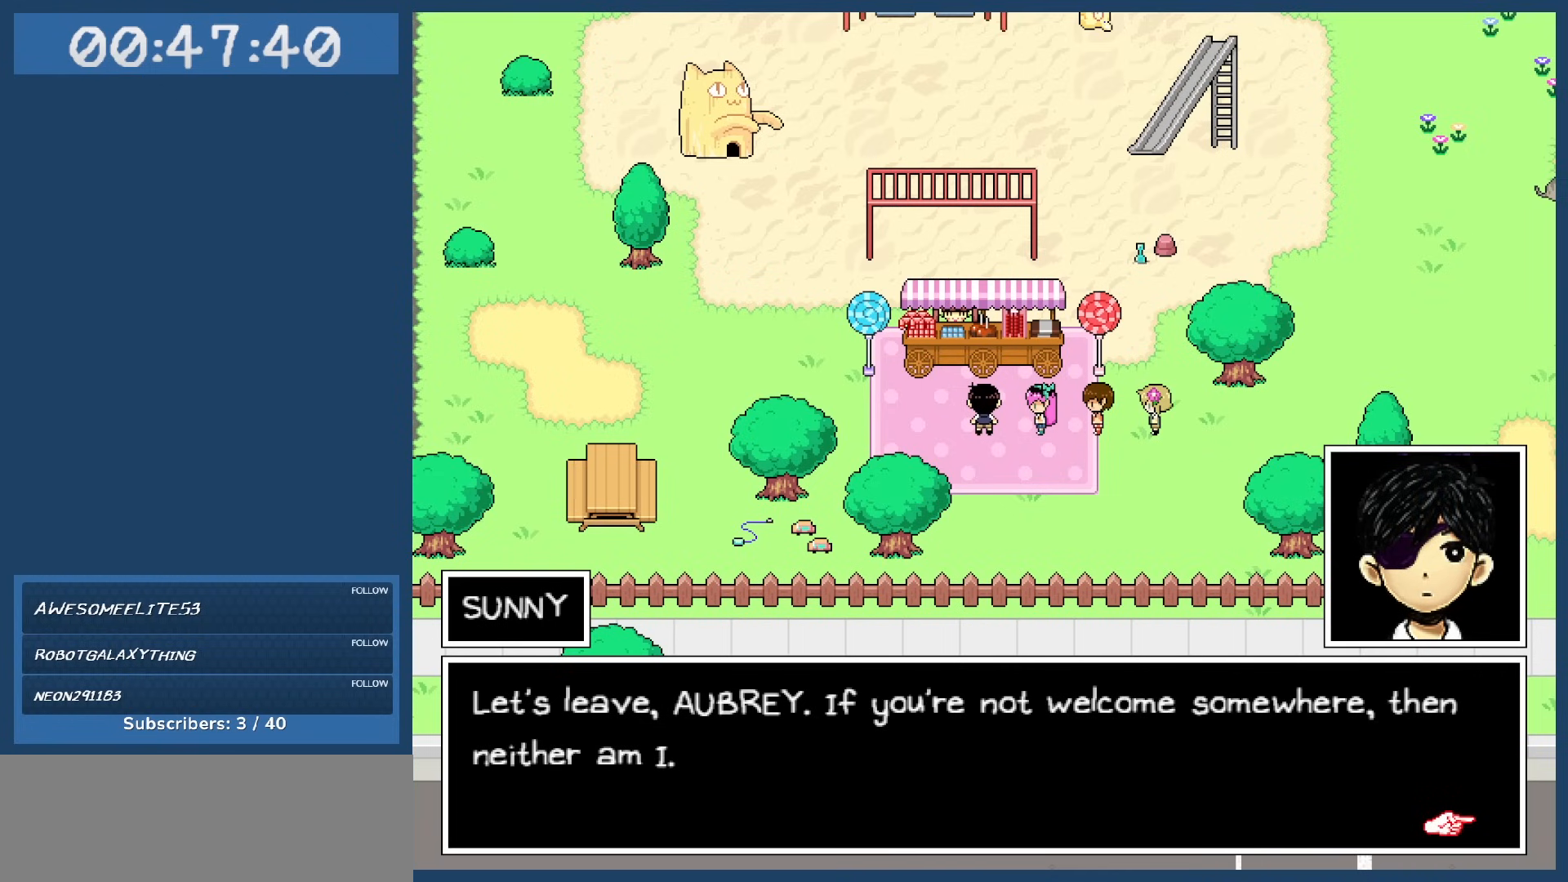
{"keys": [], "events": []}
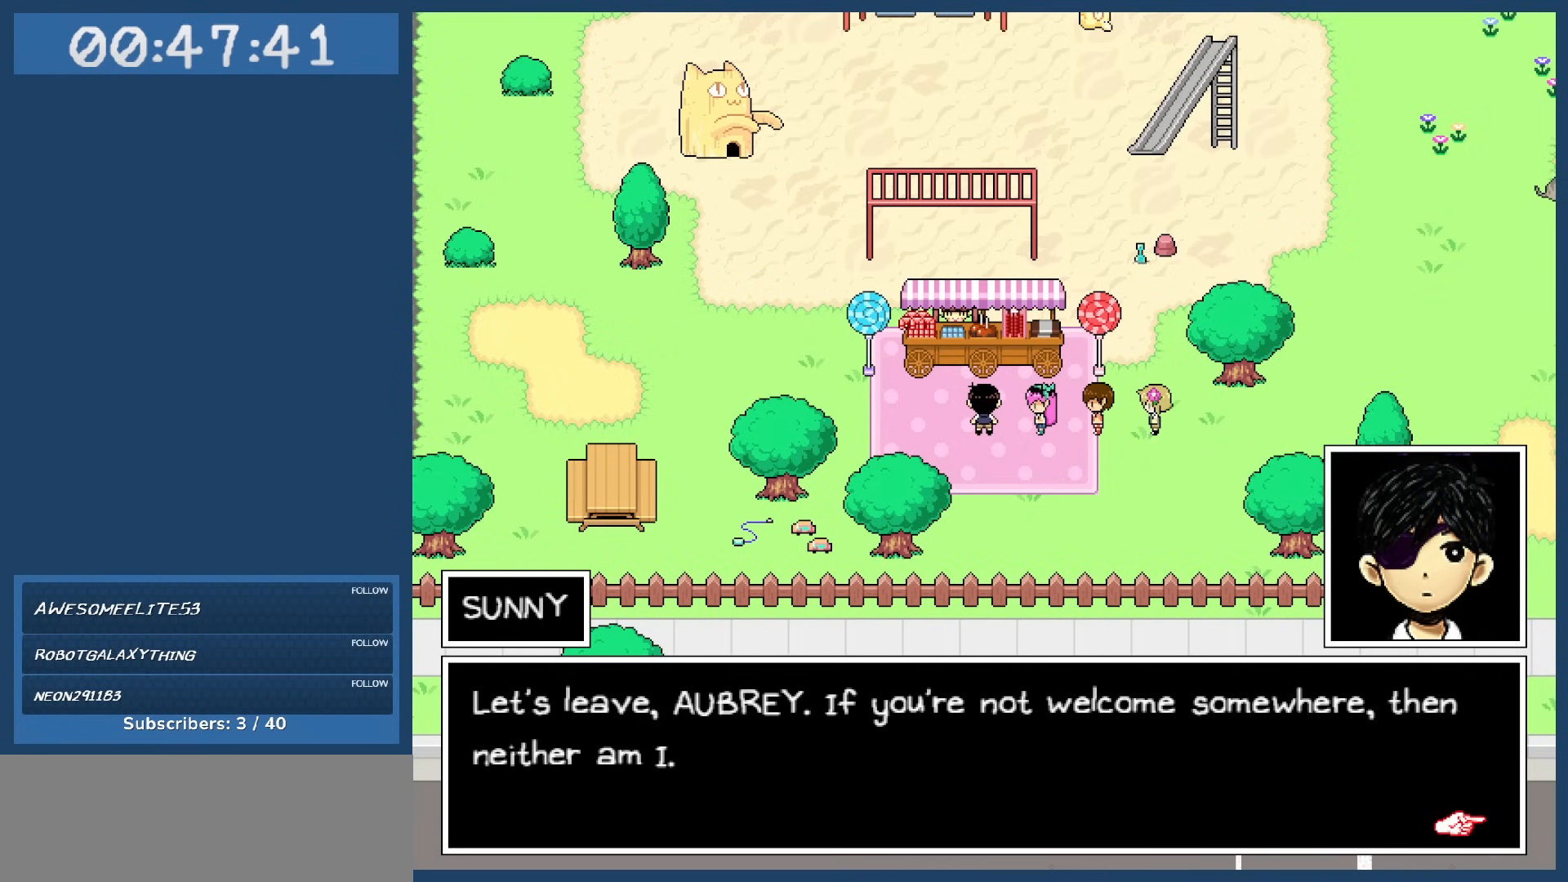
{"keys": [], "events": []}
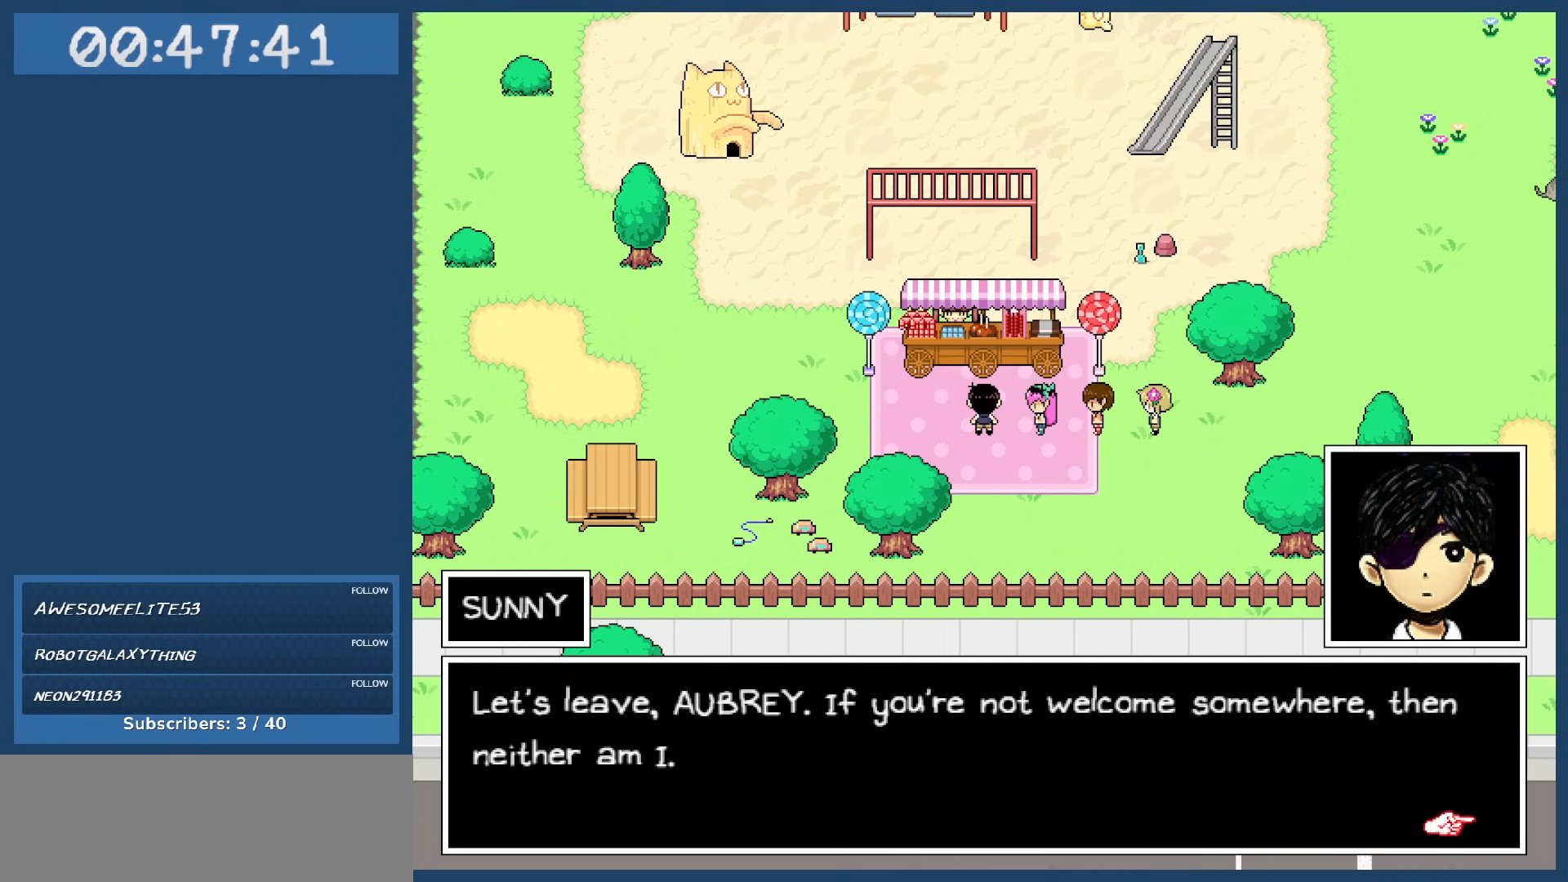
{"keys": [], "events": [[33, "z", "down"], [133, "z", "up"]]}
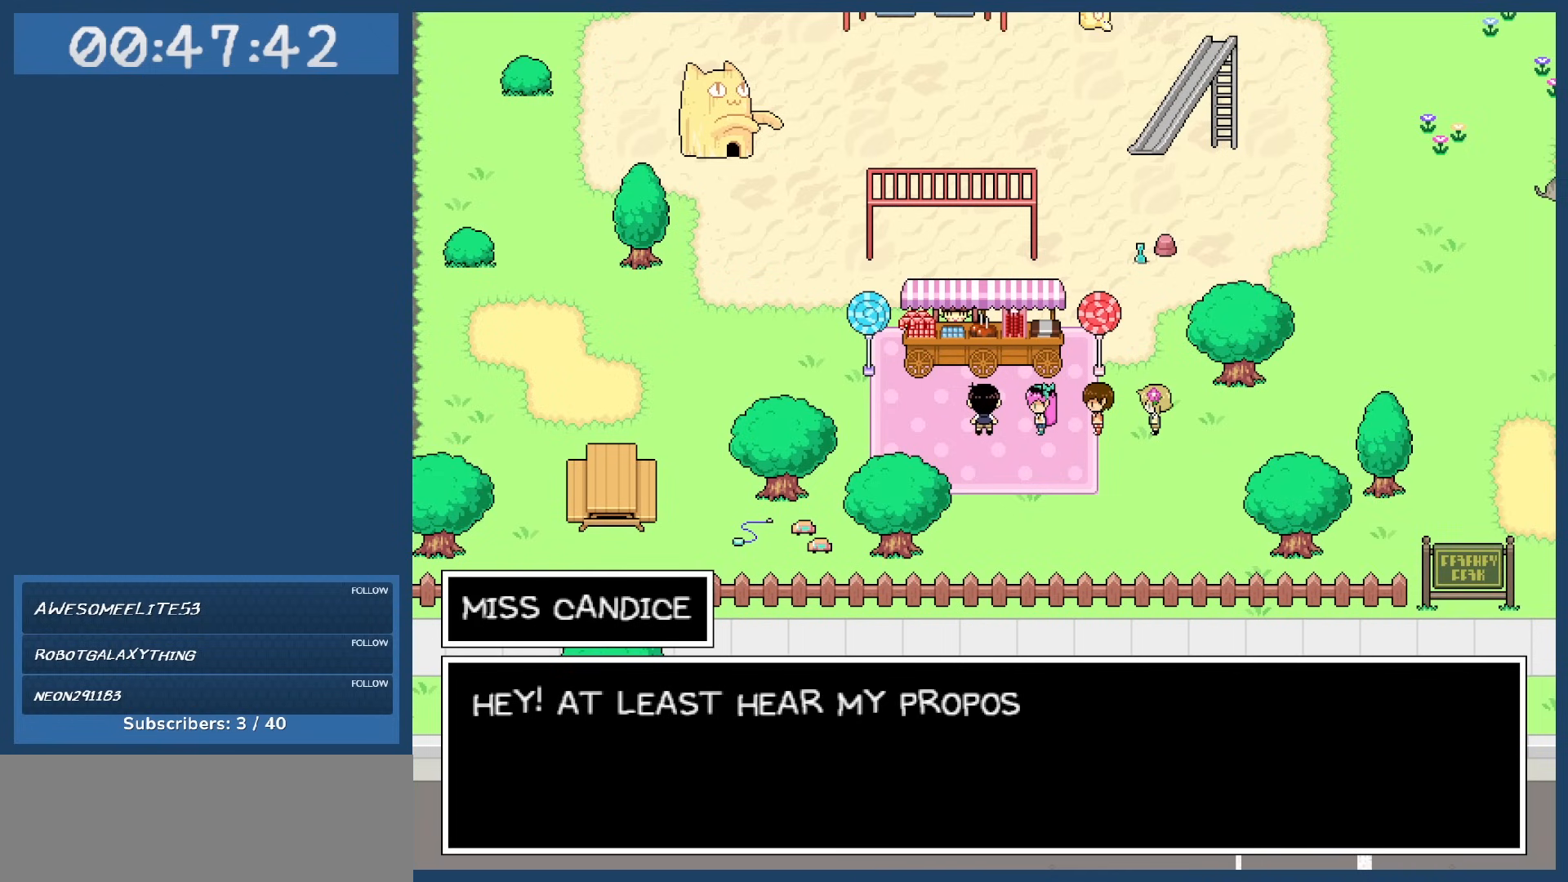
{"keys": [], "events": []}
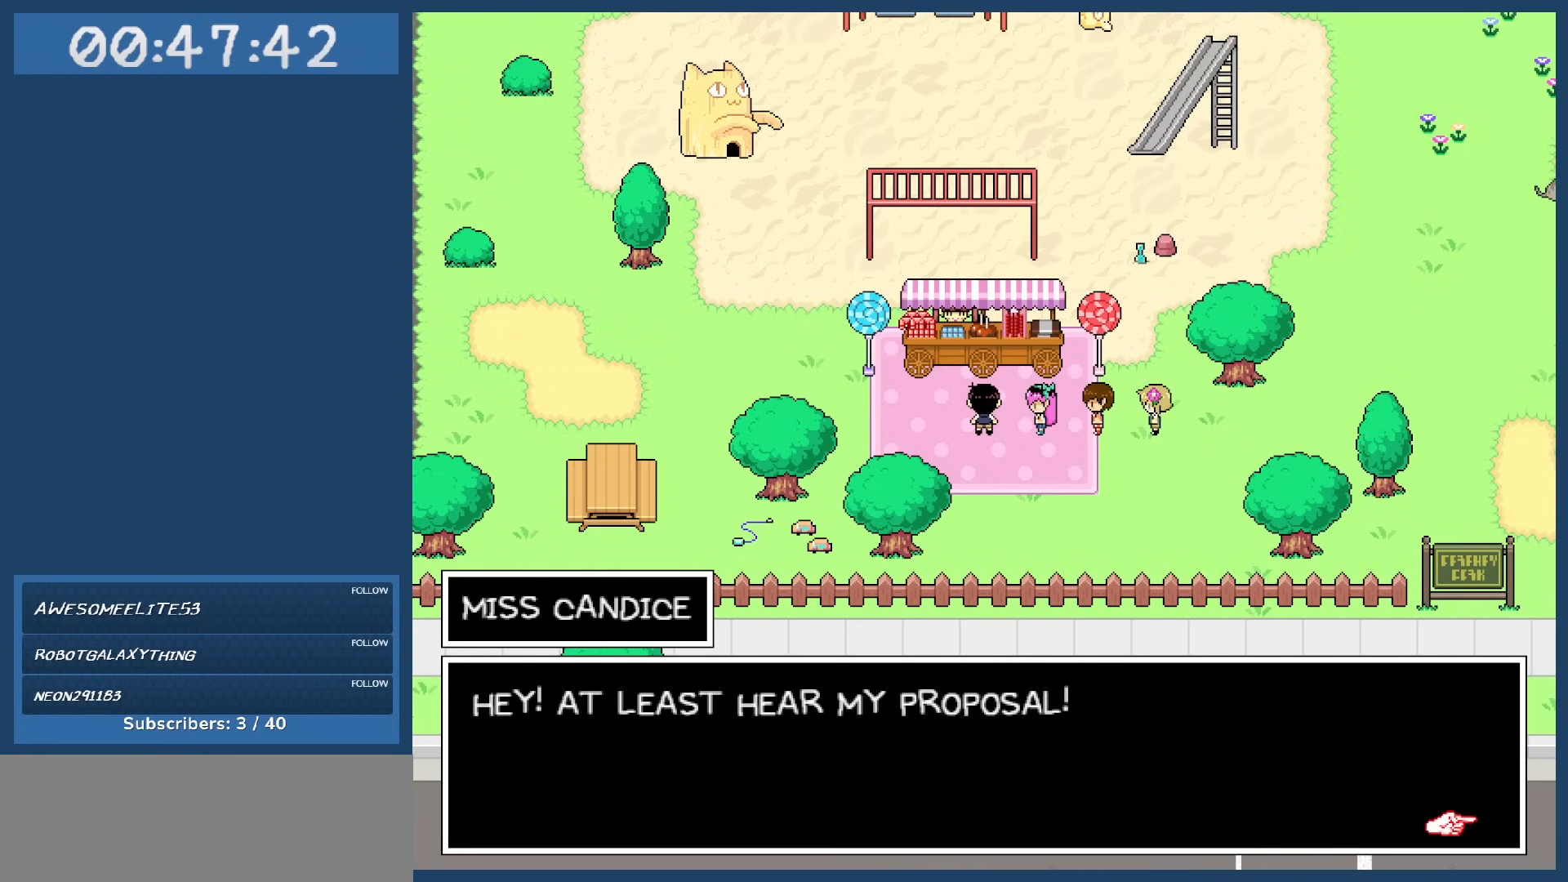
{"keys": [], "events": []}
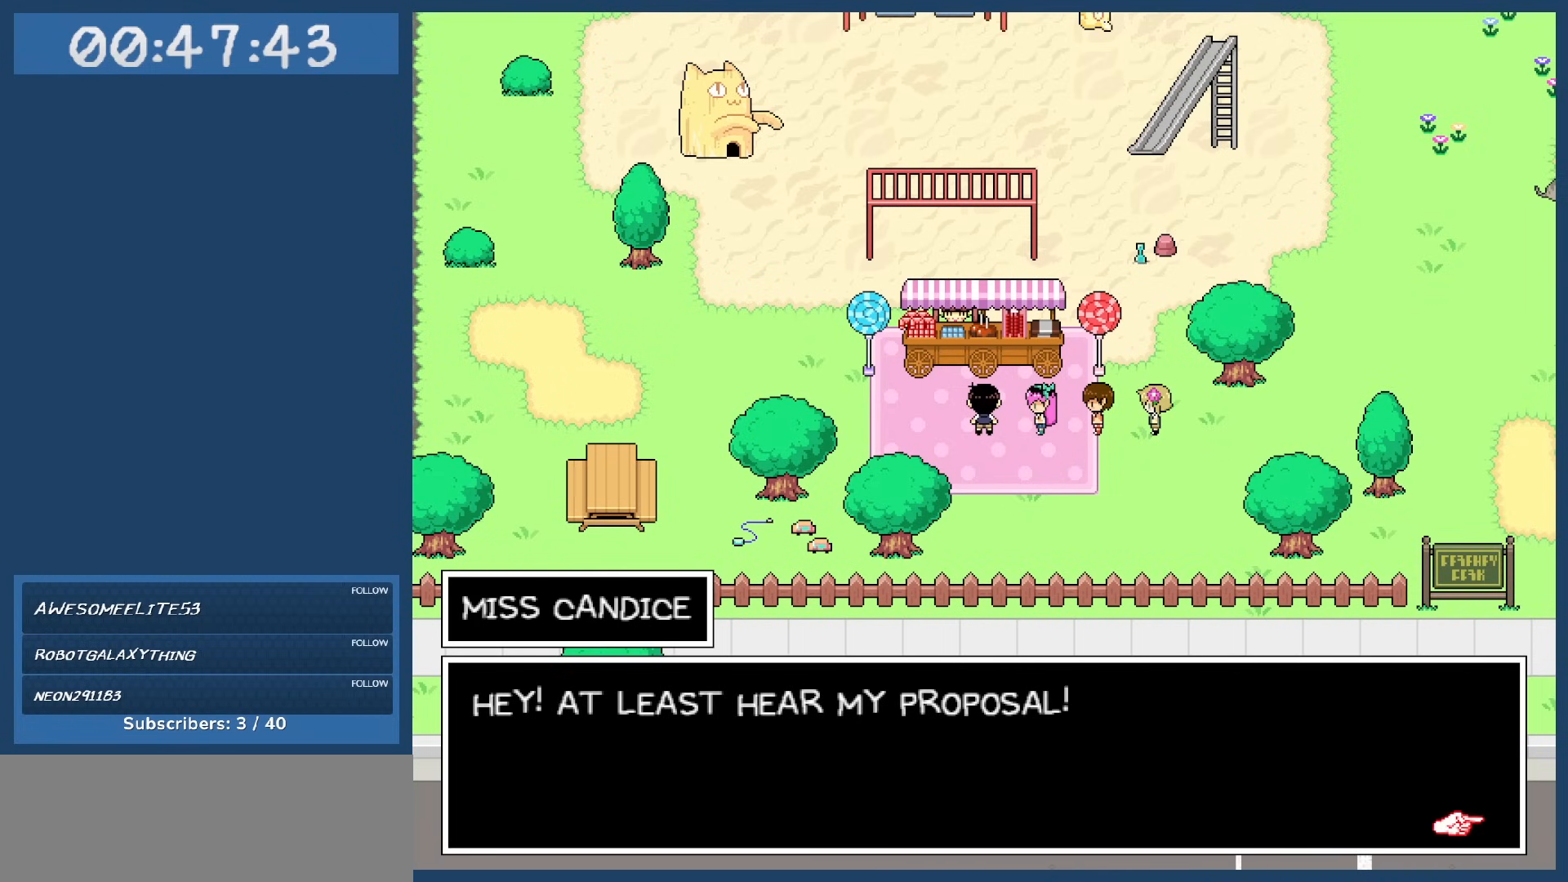
{"keys": [], "events": []}
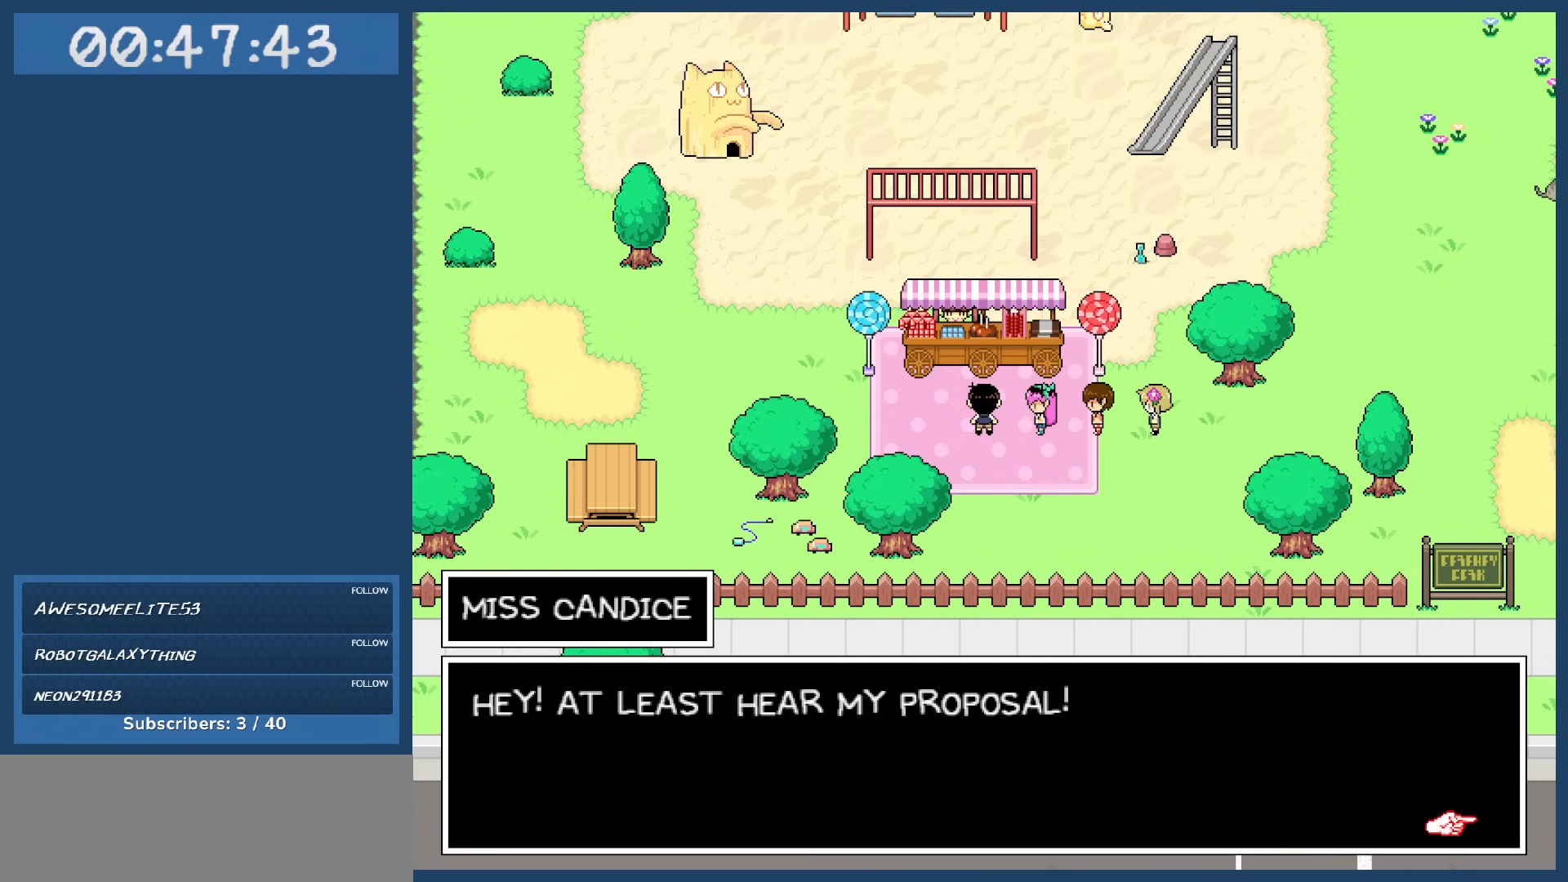
{"keys": [], "events": [[50, "z", "down"], [183, "z", "up"]]}
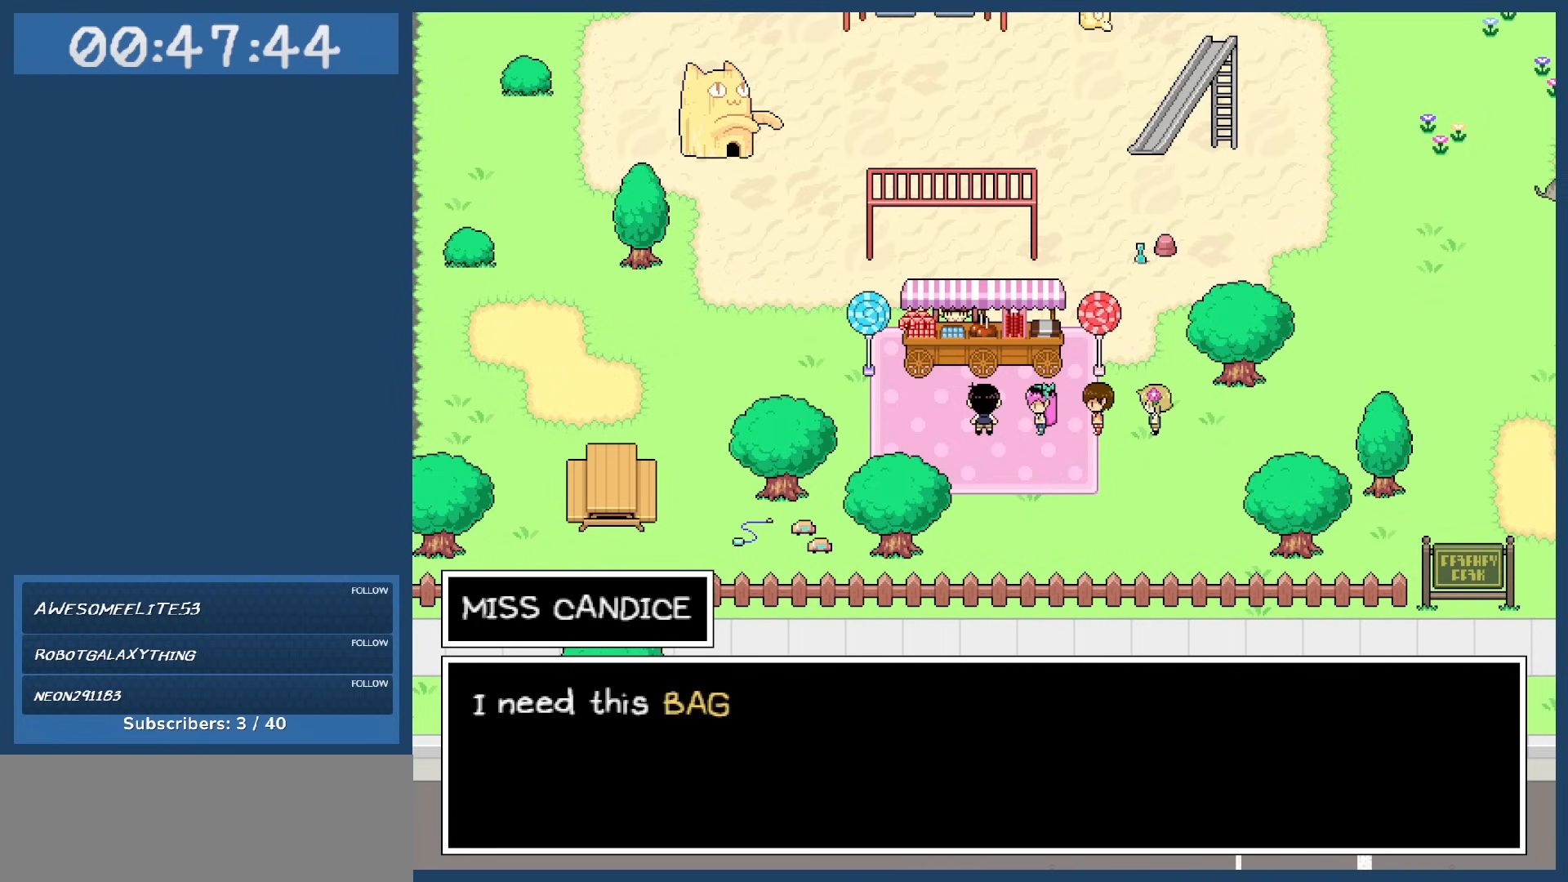
{"keys": [], "events": []}